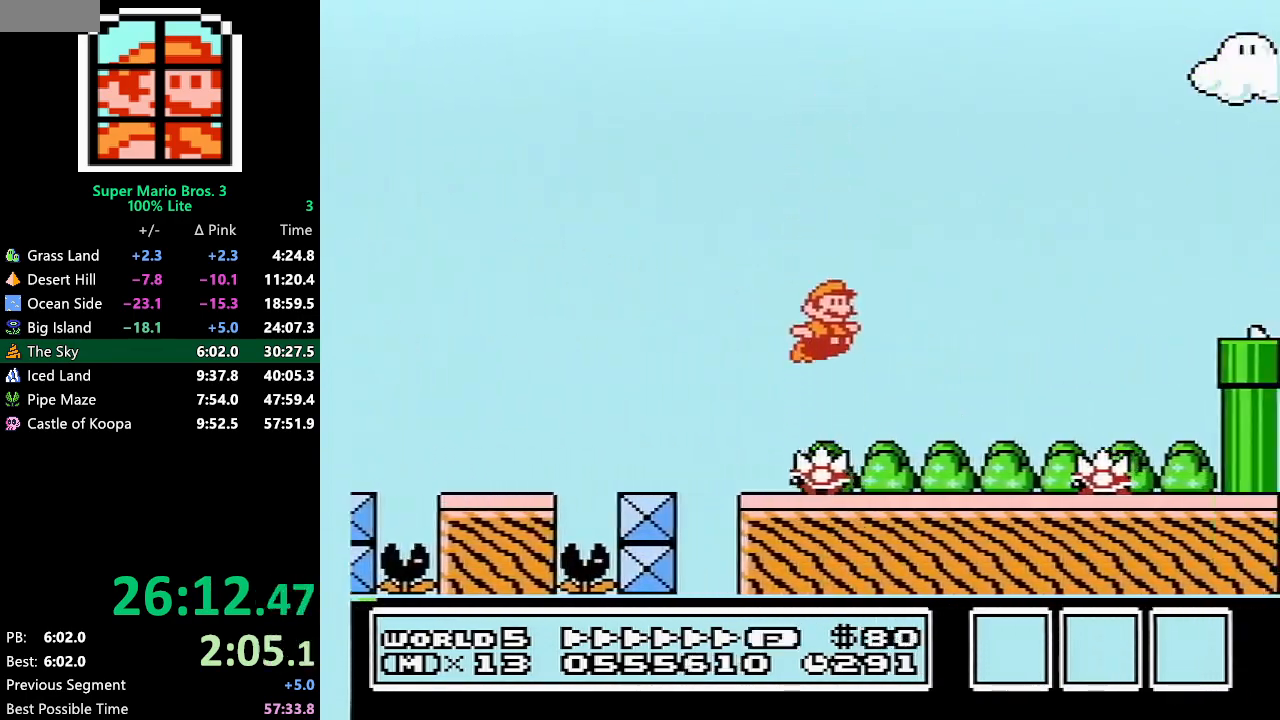
Gameplay with a controller (Nintendo layout); each line is a JSON object with the inputs held at the frame after it. "events" lists button and stick changes between this image and that frame as [ms after this image, input, new state], when the widget could be followed in between. Not read: L3 R3.
{"buttons": ["A", "B", "DPAD_RIGHT"], "events": [[250, "B", "up"], [333, "B", "down"]]}
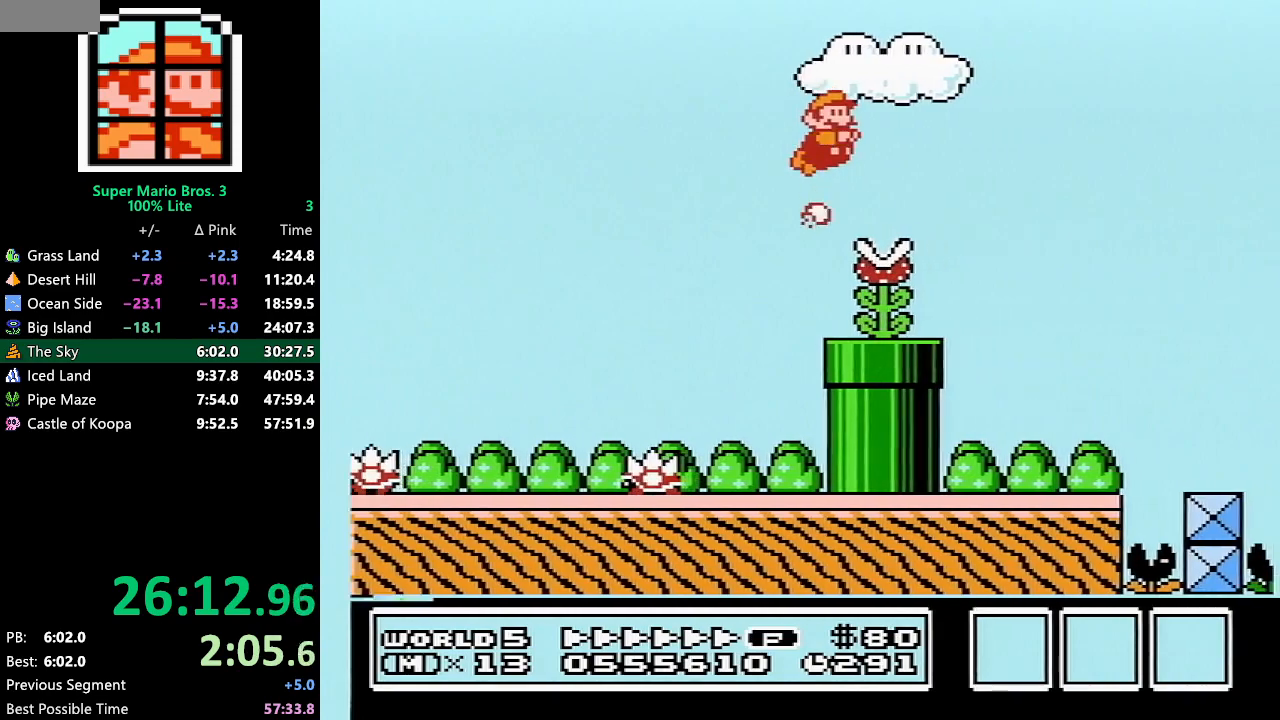
{"buttons": ["B", "DPAD_RIGHT"], "events": [[333, "A", "up"]]}
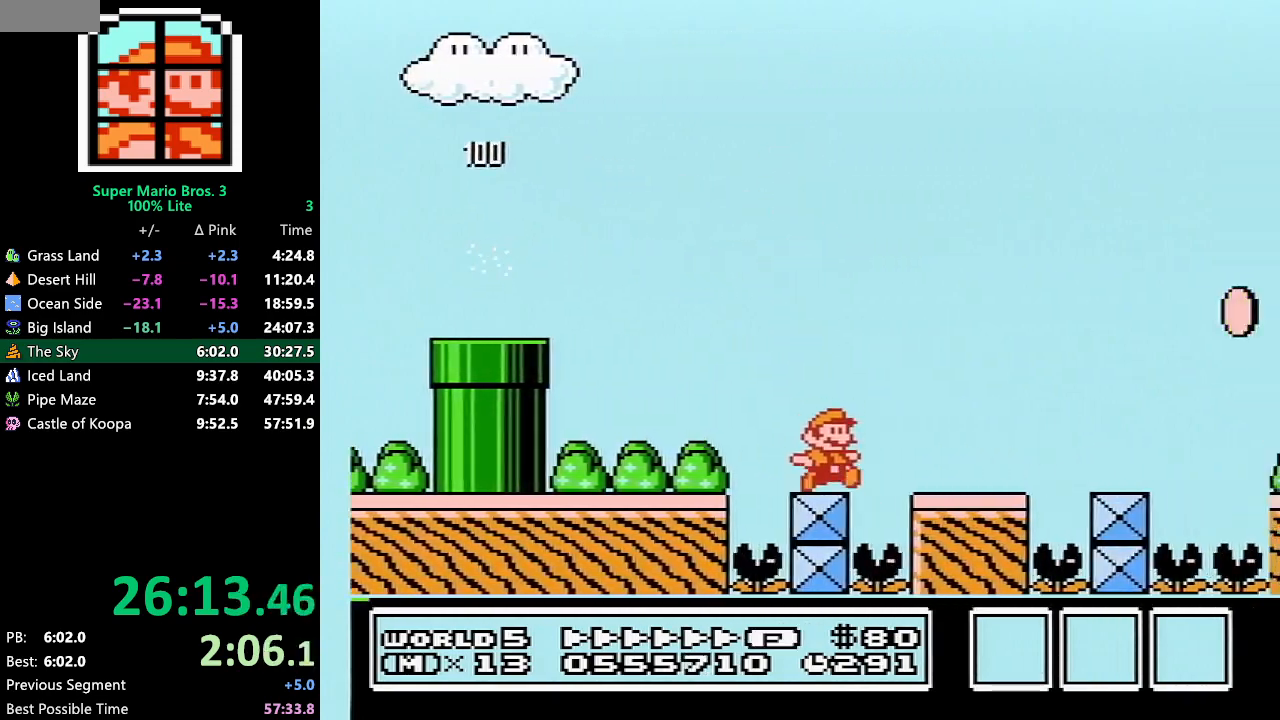
{"buttons": ["B", "DPAD_RIGHT"], "events": []}
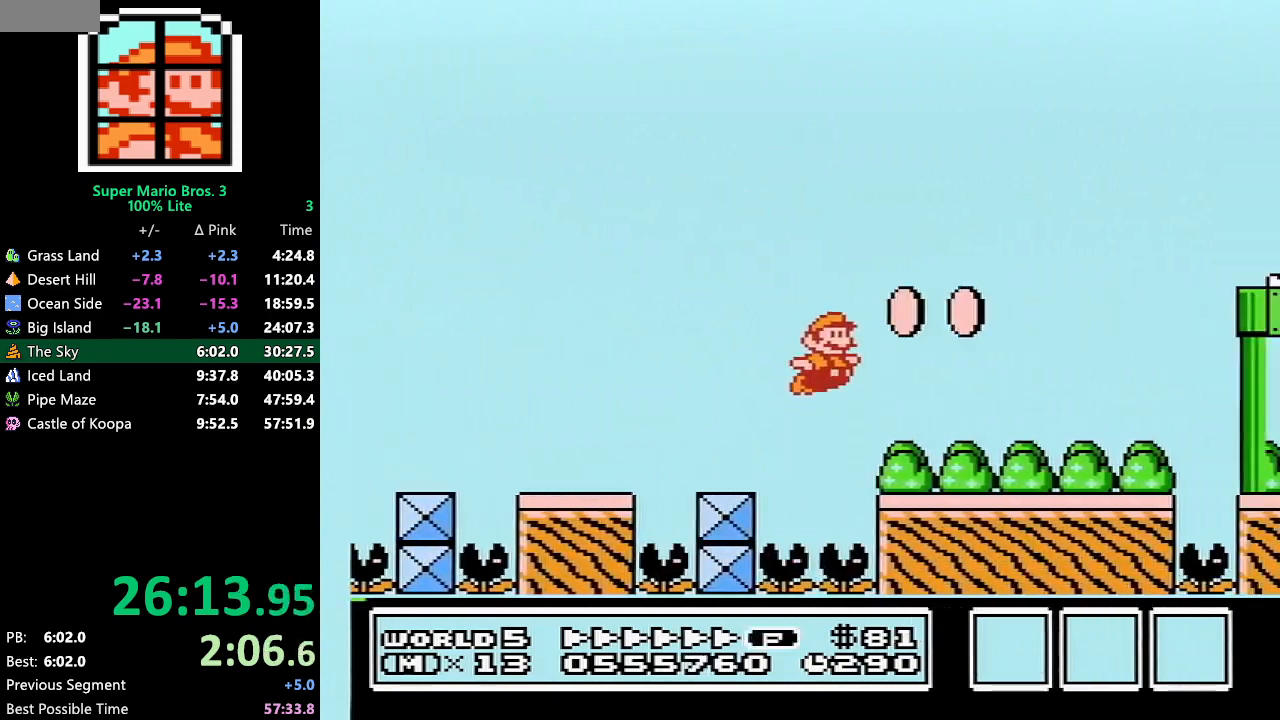
{"buttons": ["A", "B"], "events": [[217, "A", "down"], [217, "DPAD_RIGHT", "up"], [250, "DPAD_LEFT", "down"], [500, "DPAD_LEFT", "up"]]}
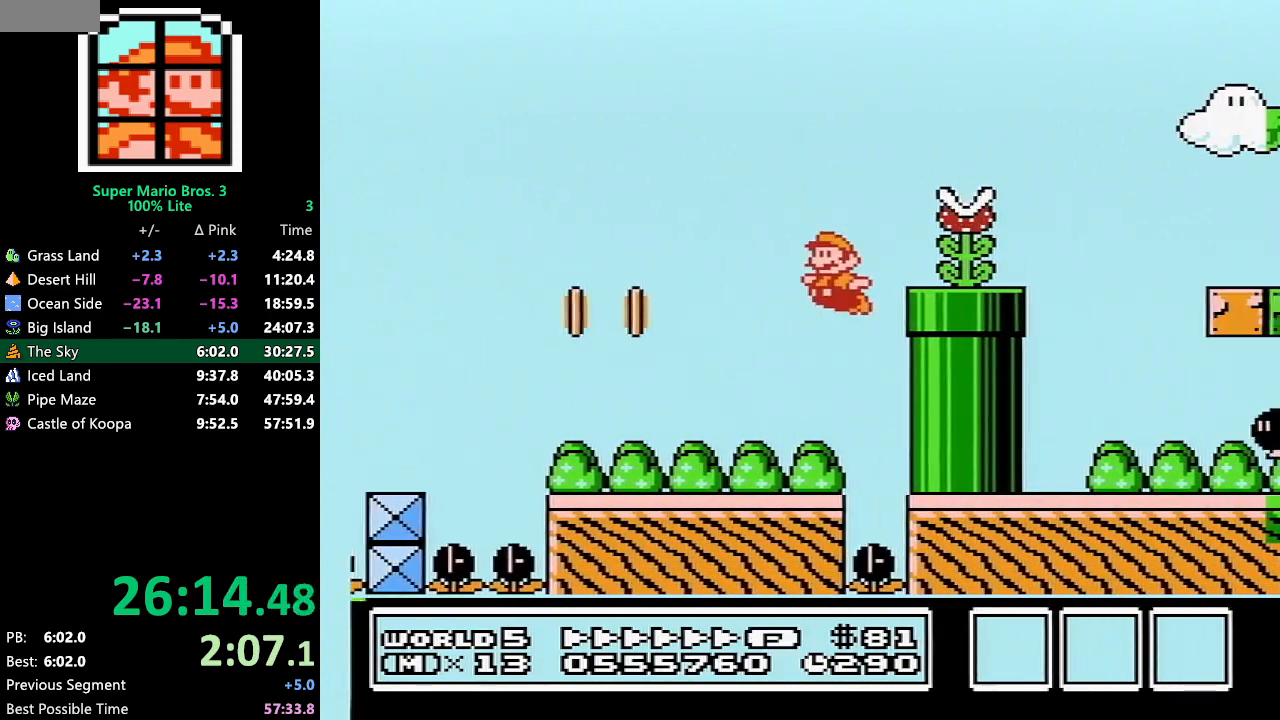
{"buttons": ["B", "DPAD_RIGHT"], "events": [[33, "DPAD_RIGHT", "down"], [67, "A", "up"], [67, "B", "up"], [100, "DPAD_RIGHT", "up"], [117, "B", "down"], [267, "DPAD_RIGHT", "down"]]}
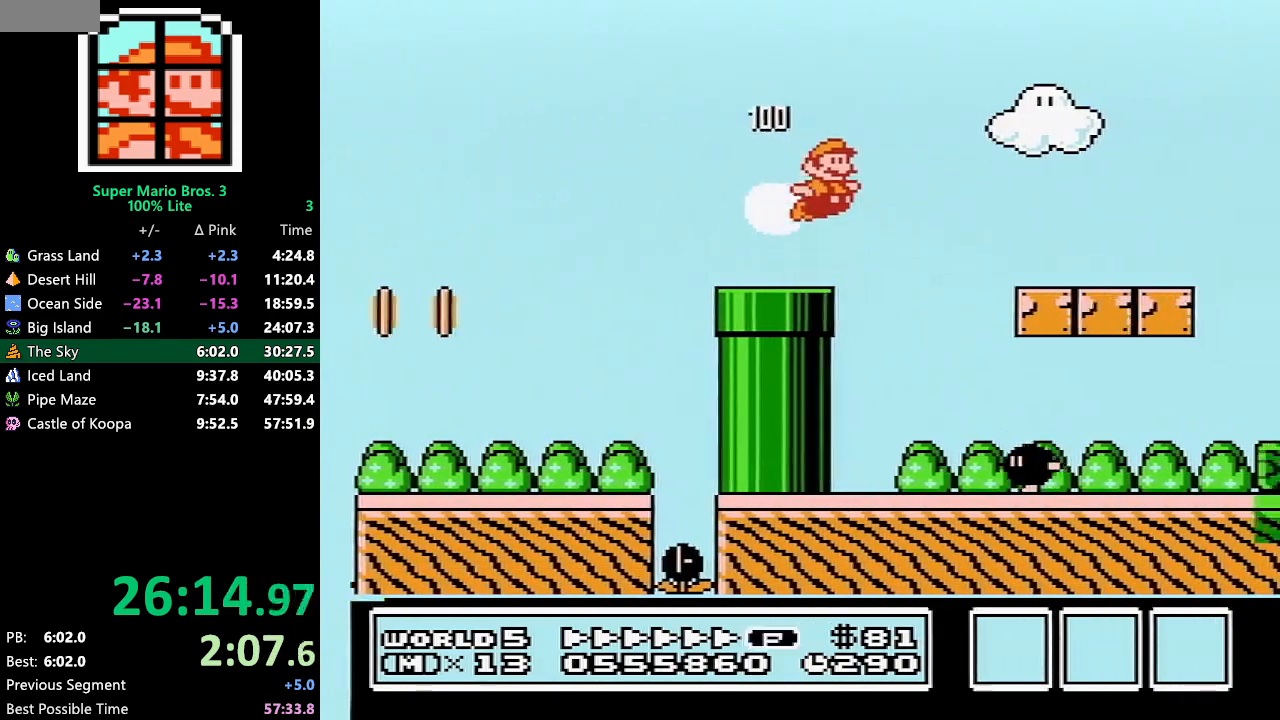
{"buttons": ["A", "B", "DPAD_RIGHT"], "events": [[467, "A", "down"]]}
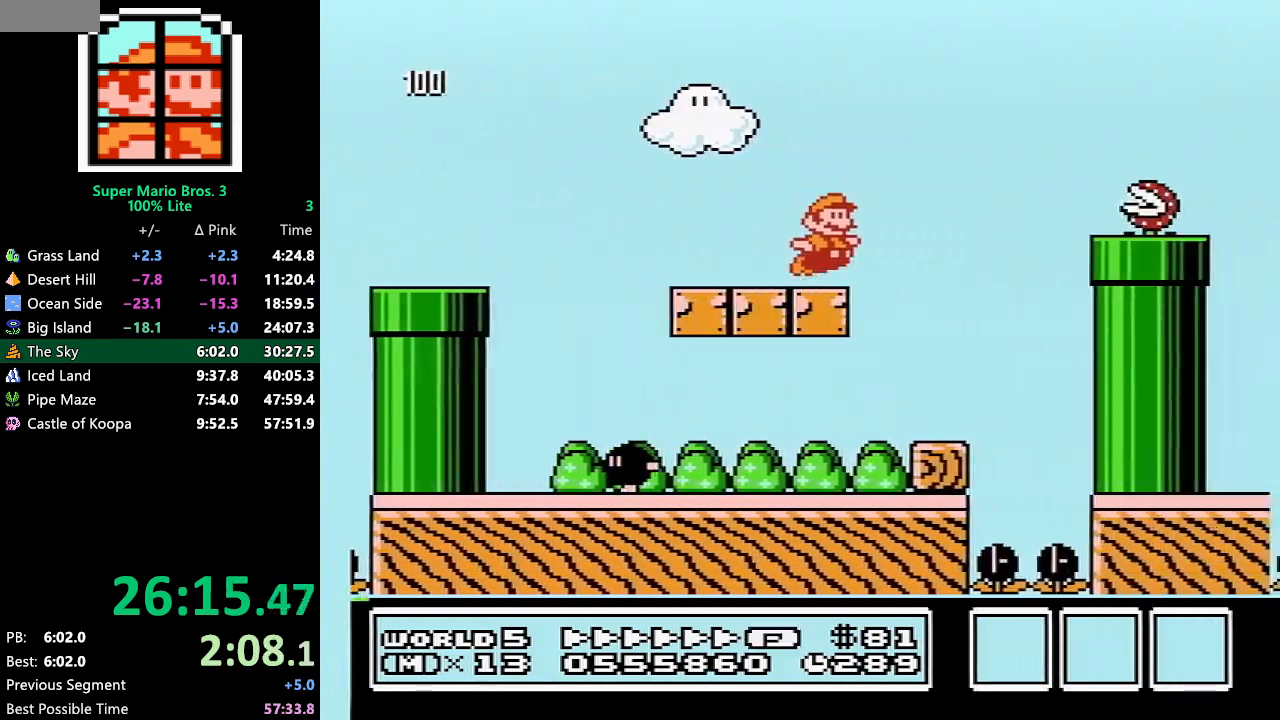
{"buttons": ["A", "B", "DPAD_RIGHT"], "events": []}
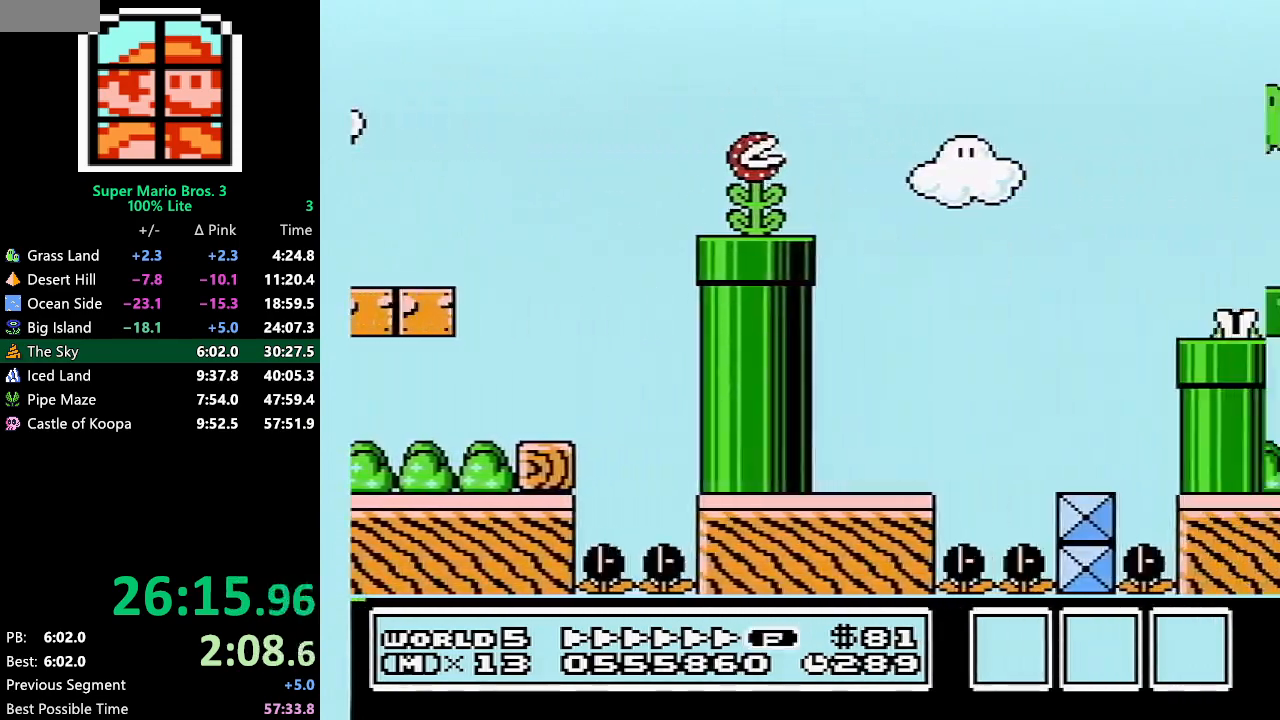
{"buttons": ["A", "B", "DPAD_RIGHT"], "events": []}
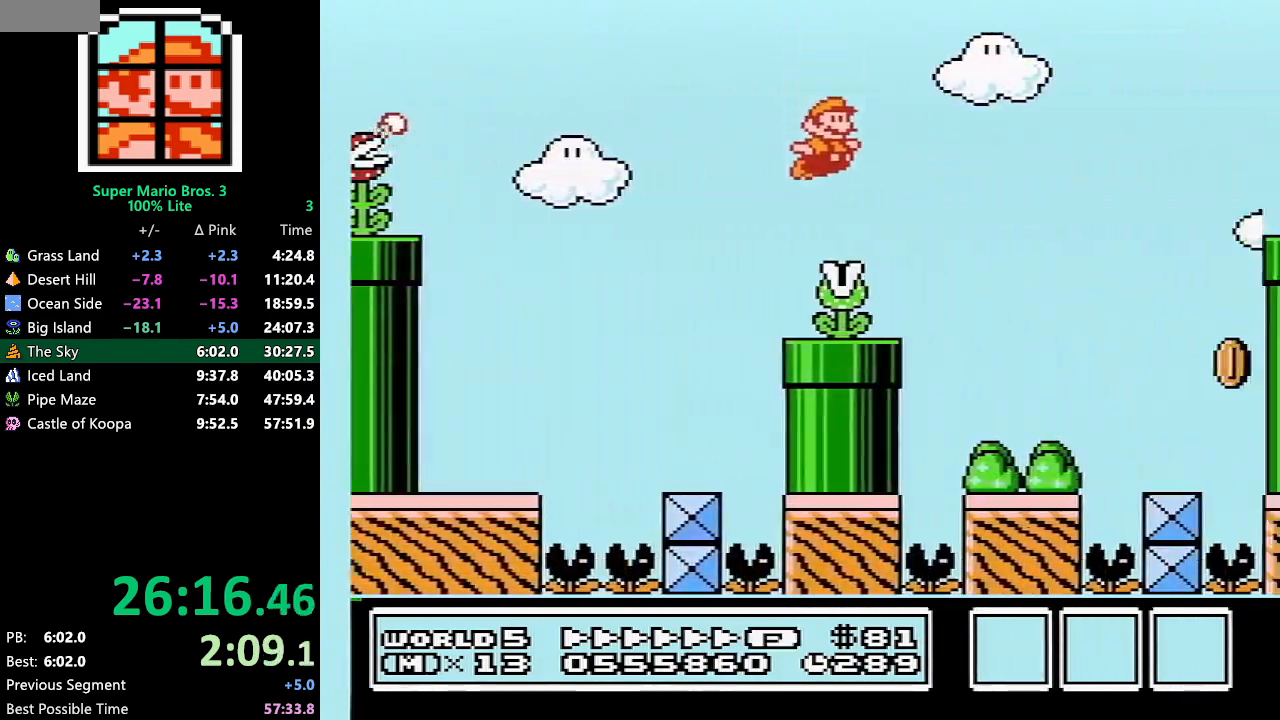
{"buttons": ["B", "DPAD_RIGHT"], "events": [[367, "A", "up"]]}
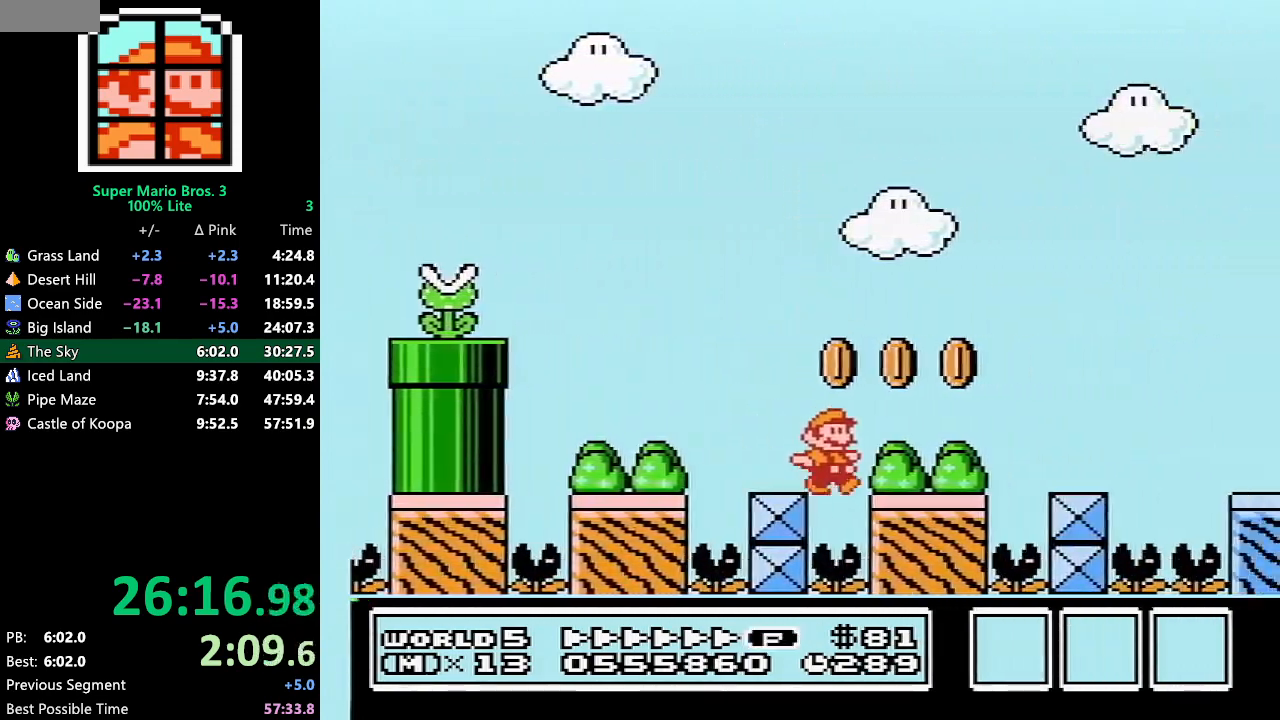
{"buttons": ["A", "DPAD_RIGHT"], "events": [[100, "A", "down"], [400, "B", "up"]]}
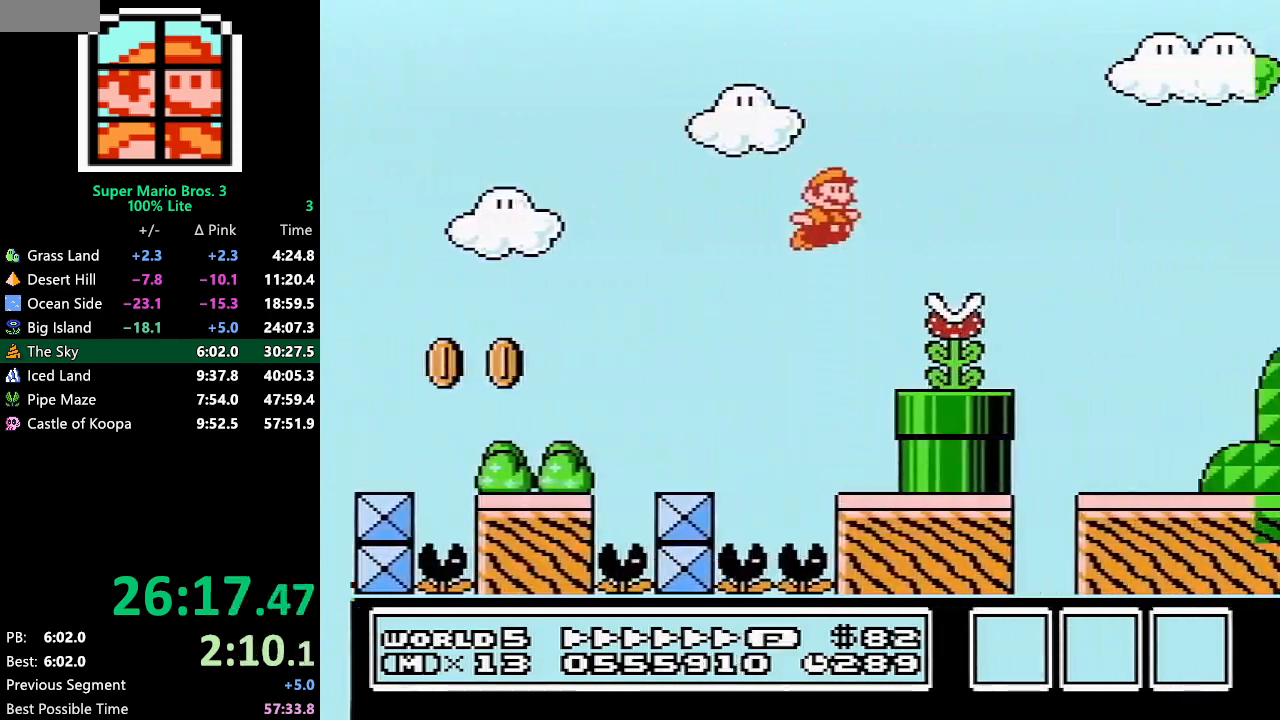
{"buttons": ["B", "DPAD_RIGHT"], "events": [[33, "A", "up"], [83, "B", "down"], [150, "B", "up"], [183, "B", "down"]]}
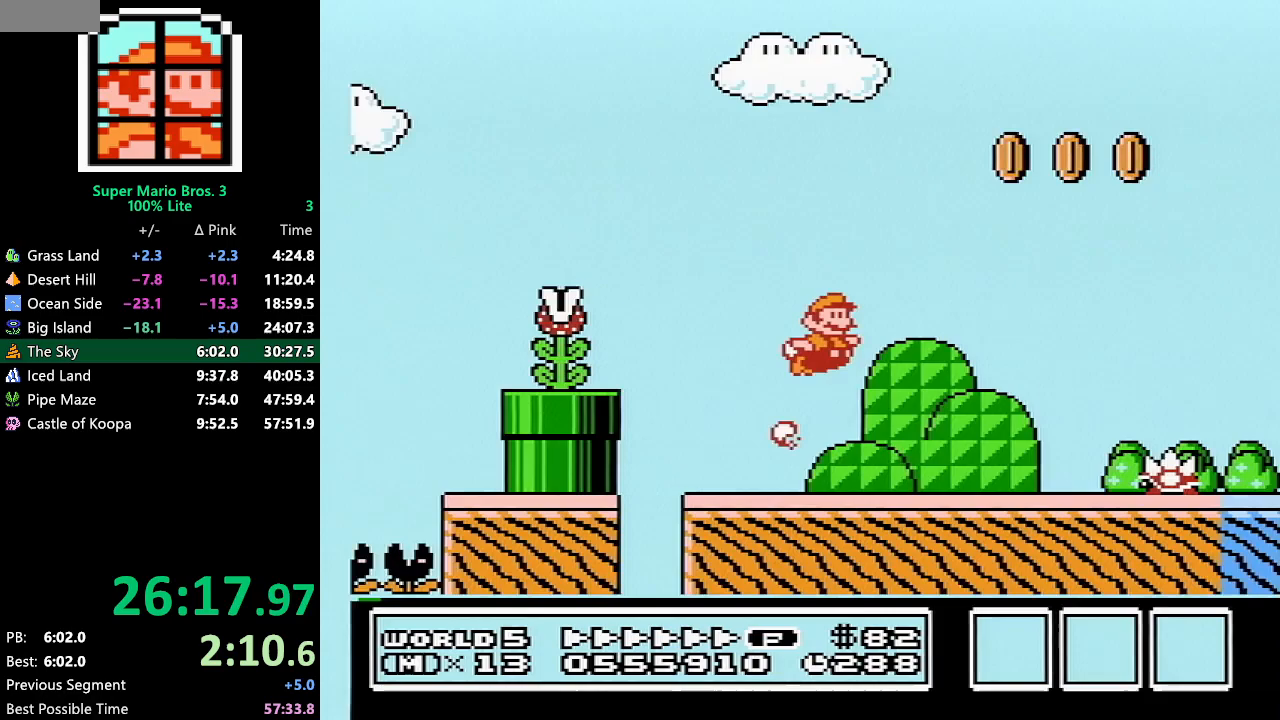
{"buttons": ["B", "DPAD_UP", "DPAD_RIGHT"], "events": [[183, "A", "down"], [250, "DPAD_UP", "down"], [317, "A", "up"], [350, "DPAD_UP", "up"], [467, "DPAD_UP", "down"]]}
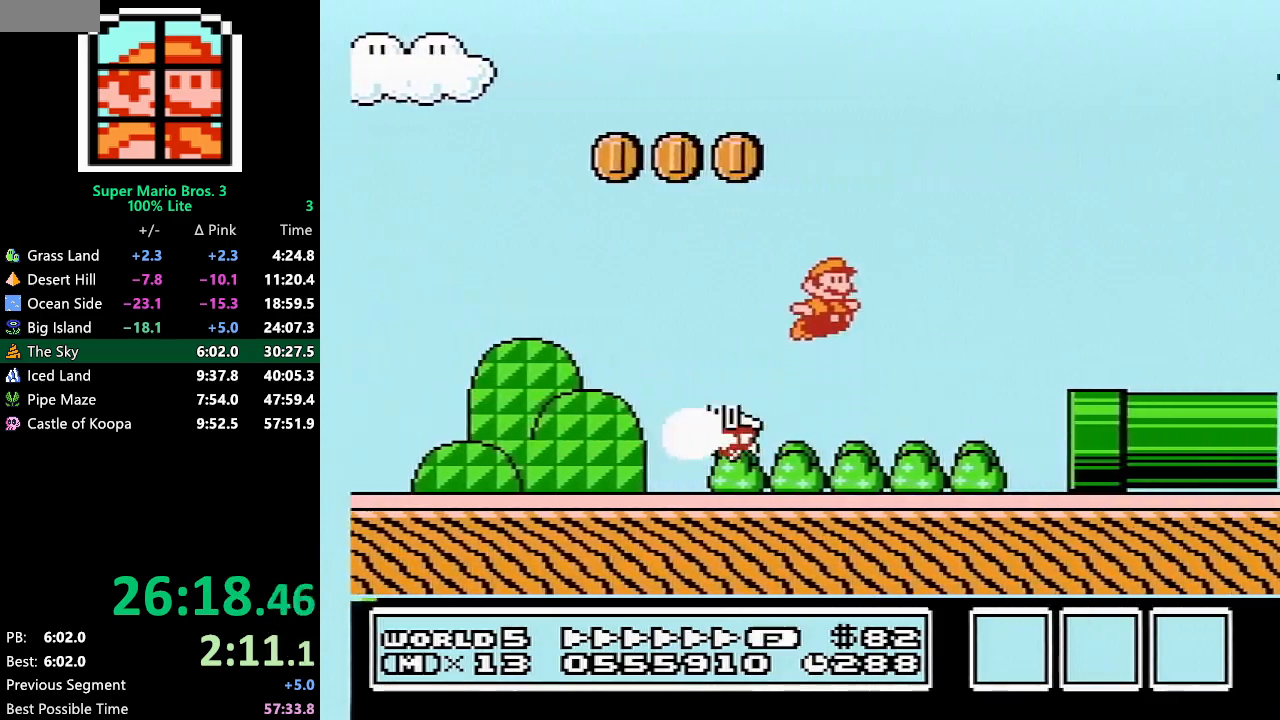
{"buttons": ["B", "DPAD_RIGHT"], "events": [[33, "DPAD_UP", "up"]]}
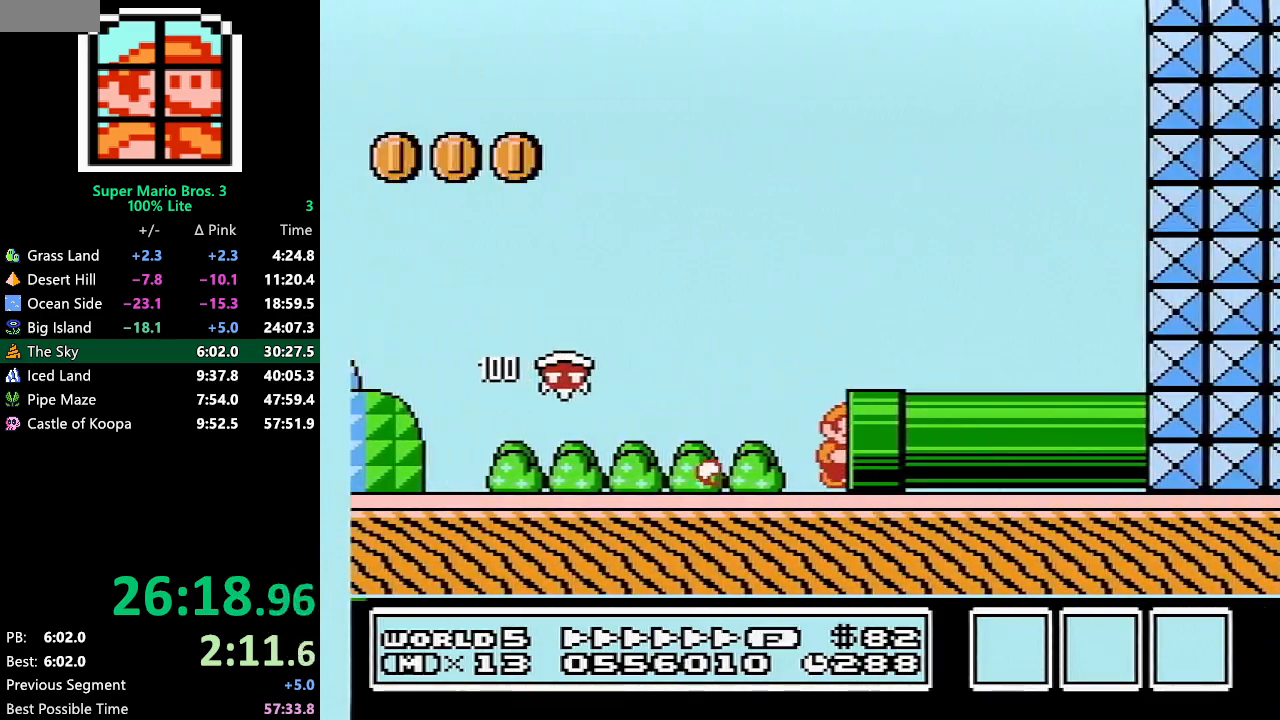
{"buttons": ["B", "DPAD_RIGHT"], "events": []}
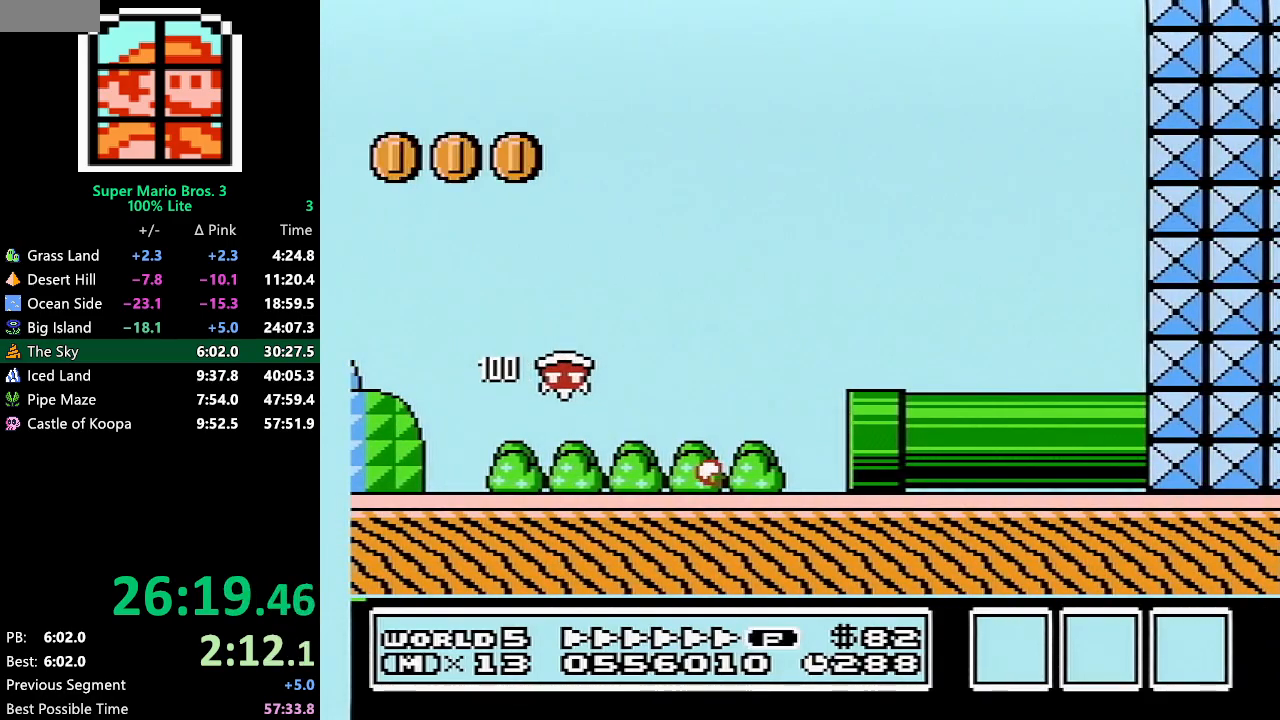
{"buttons": ["B", "DPAD_RIGHT"], "events": []}
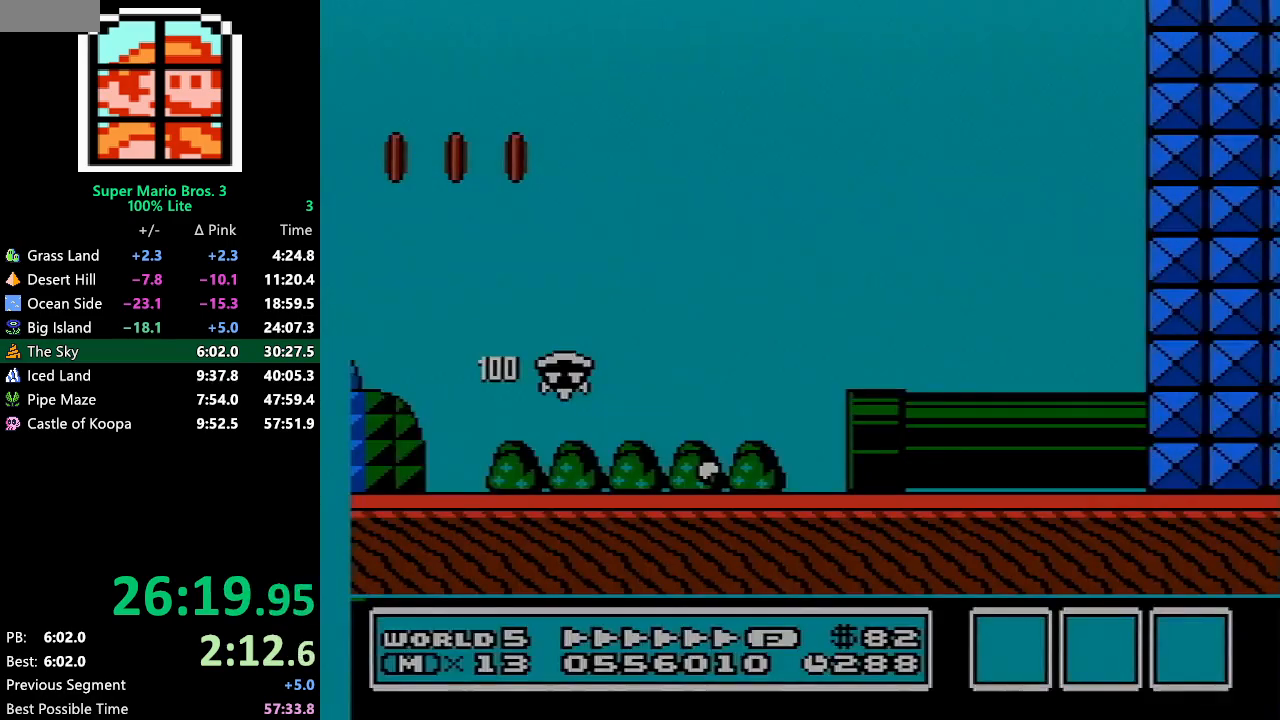
{"buttons": ["B", "DPAD_RIGHT"], "events": []}
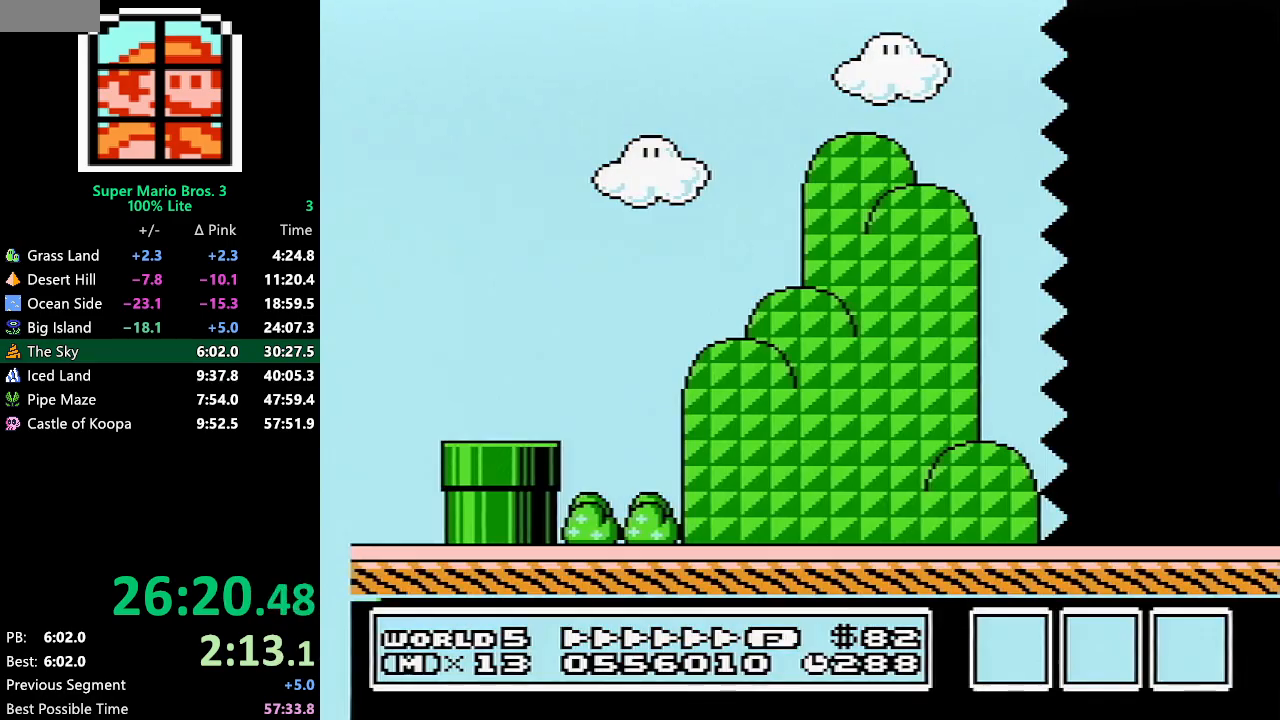
{"buttons": ["B", "DPAD_RIGHT"], "events": []}
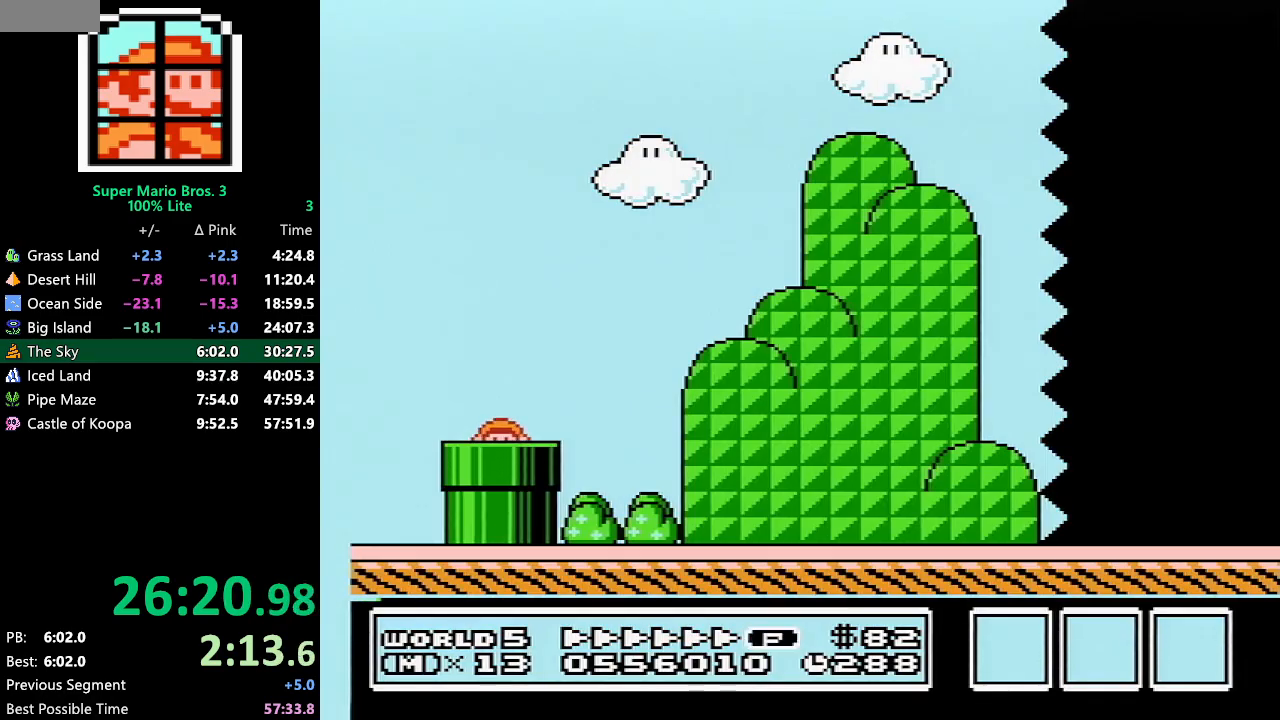
{"buttons": ["B", "DPAD_RIGHT"], "events": []}
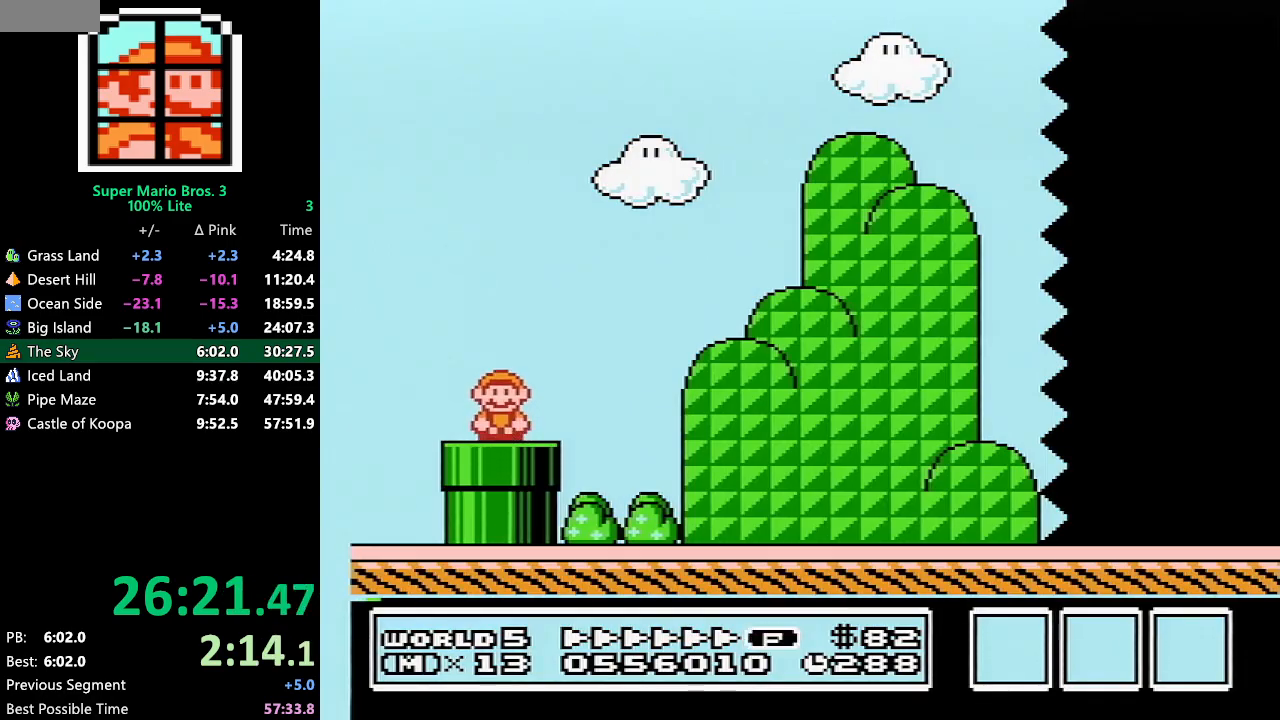
{"buttons": ["A", "B", "DPAD_RIGHT"], "events": [[183, "A", "down"]]}
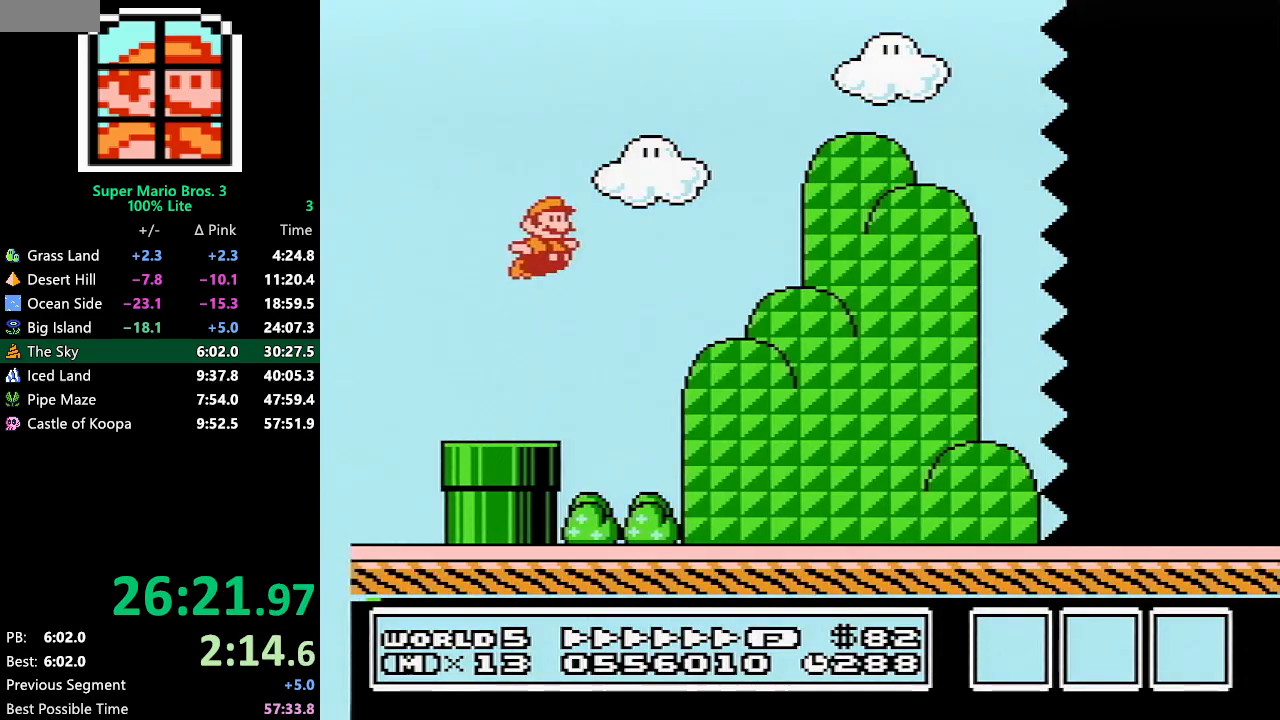
{"buttons": ["A", "B", "DPAD_RIGHT"], "events": []}
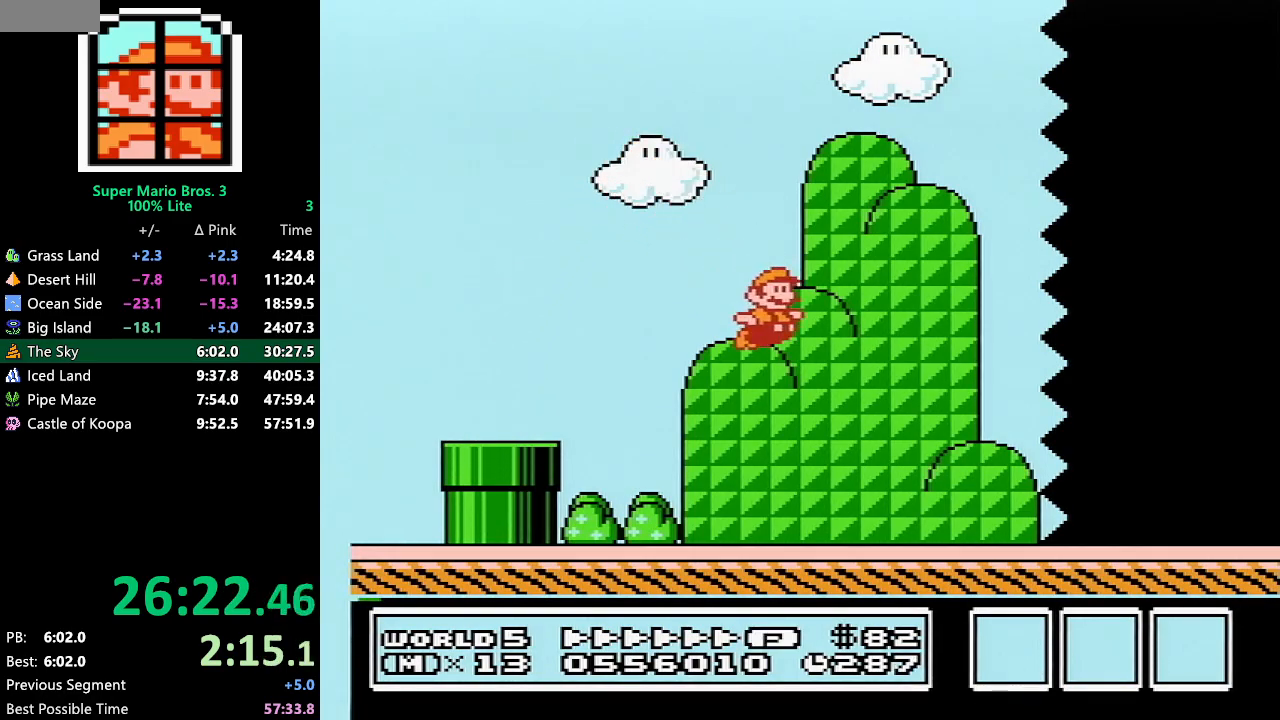
{"buttons": ["B", "DPAD_RIGHT"], "events": [[217, "A", "up"]]}
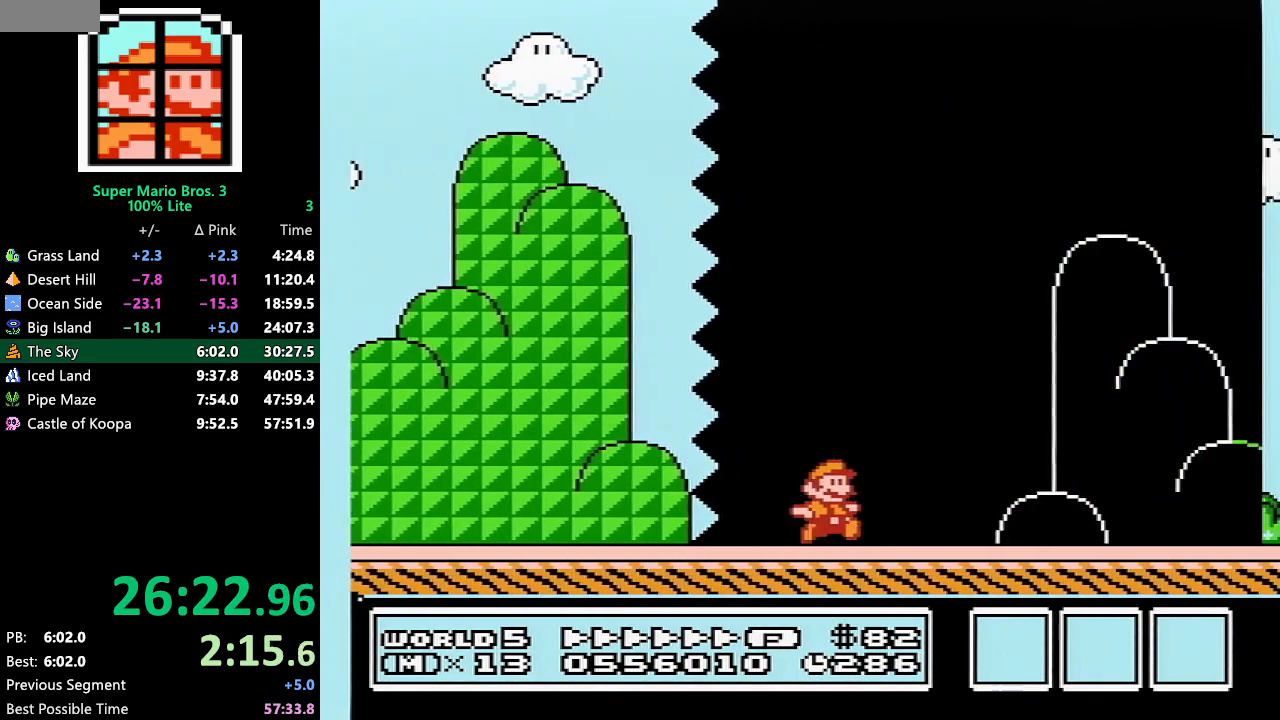
{"buttons": ["A", "B", "DPAD_RIGHT"], "events": [[383, "A", "down"]]}
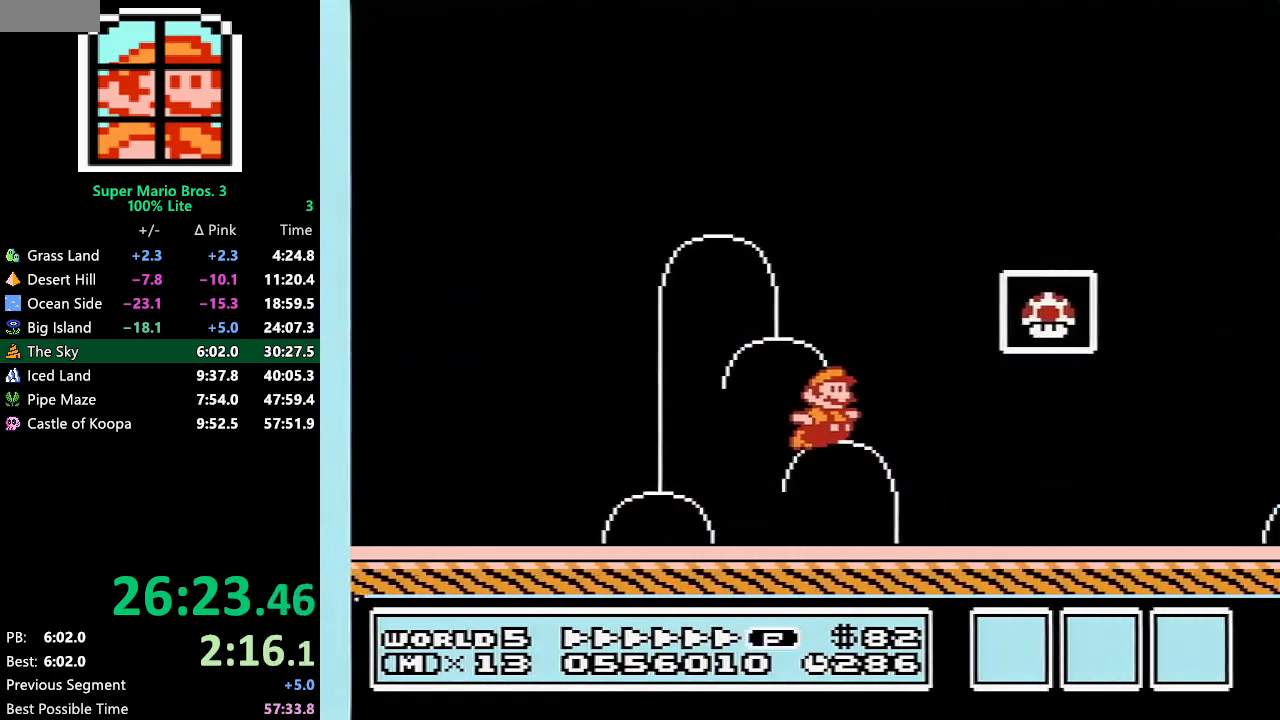
{"buttons": [], "events": [[83, "A", "up"], [350, "DPAD_RIGHT", "up"], [383, "B", "up"]]}